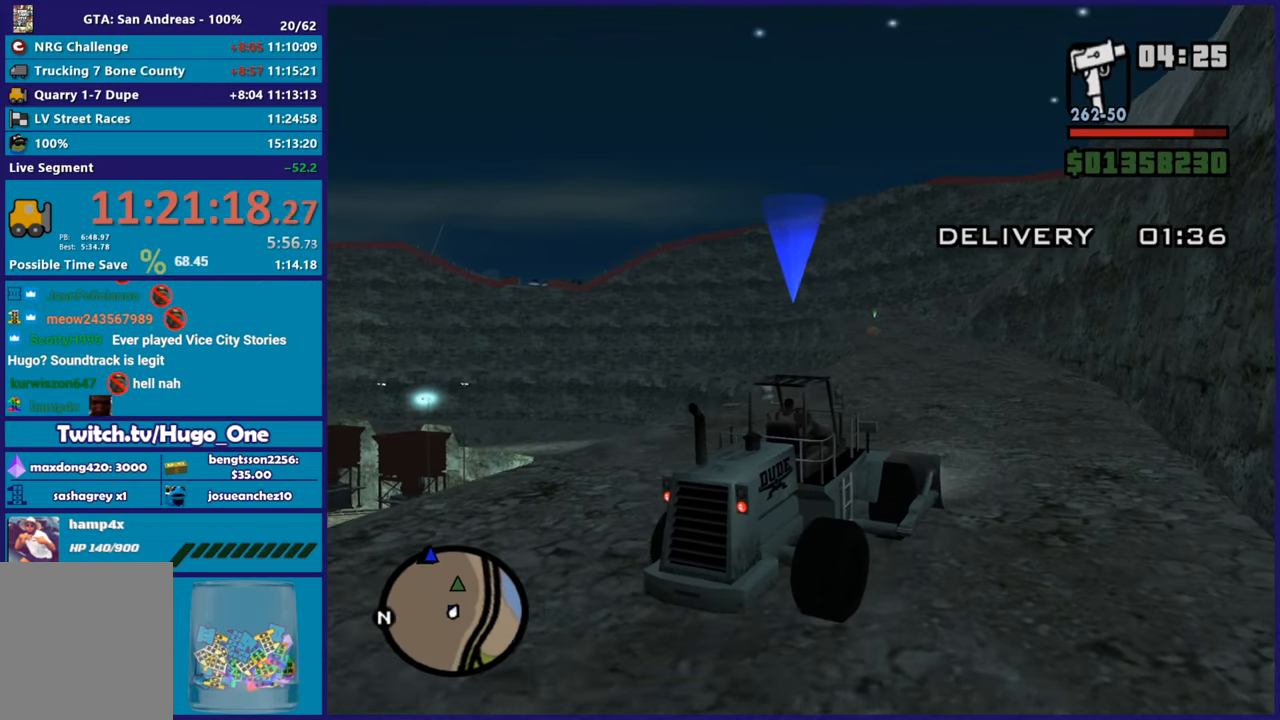
Gameplay with a controller (Xbox layout); each line is a JSON object with the inputs held at the frame after it. "button_events" lists button changes between this image and that frame as [ms after this image, input, new state], when the widget could be followed in between (sticks are given only as held states).
{"buttons": ["R2"], "left_stick": "center", "right_stick": "down-left", "button_events": []}
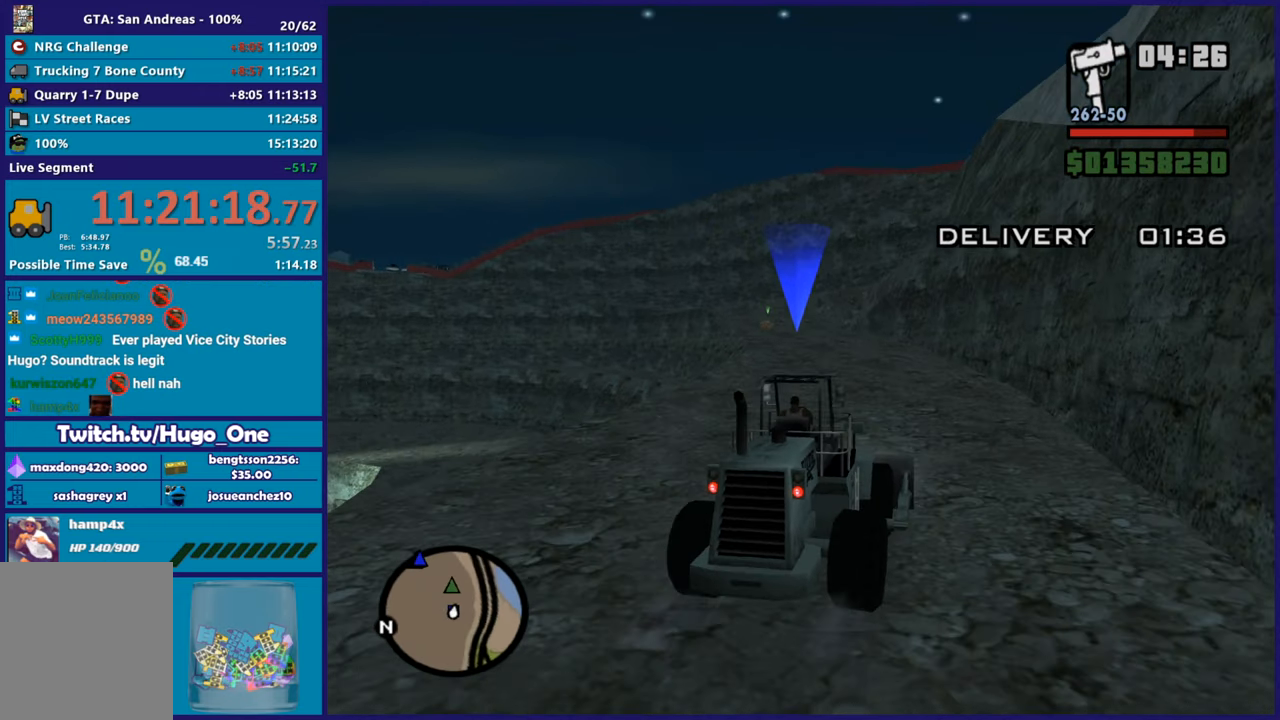
{"buttons": ["R2"], "left_stick": "center", "right_stick": "down-left", "button_events": []}
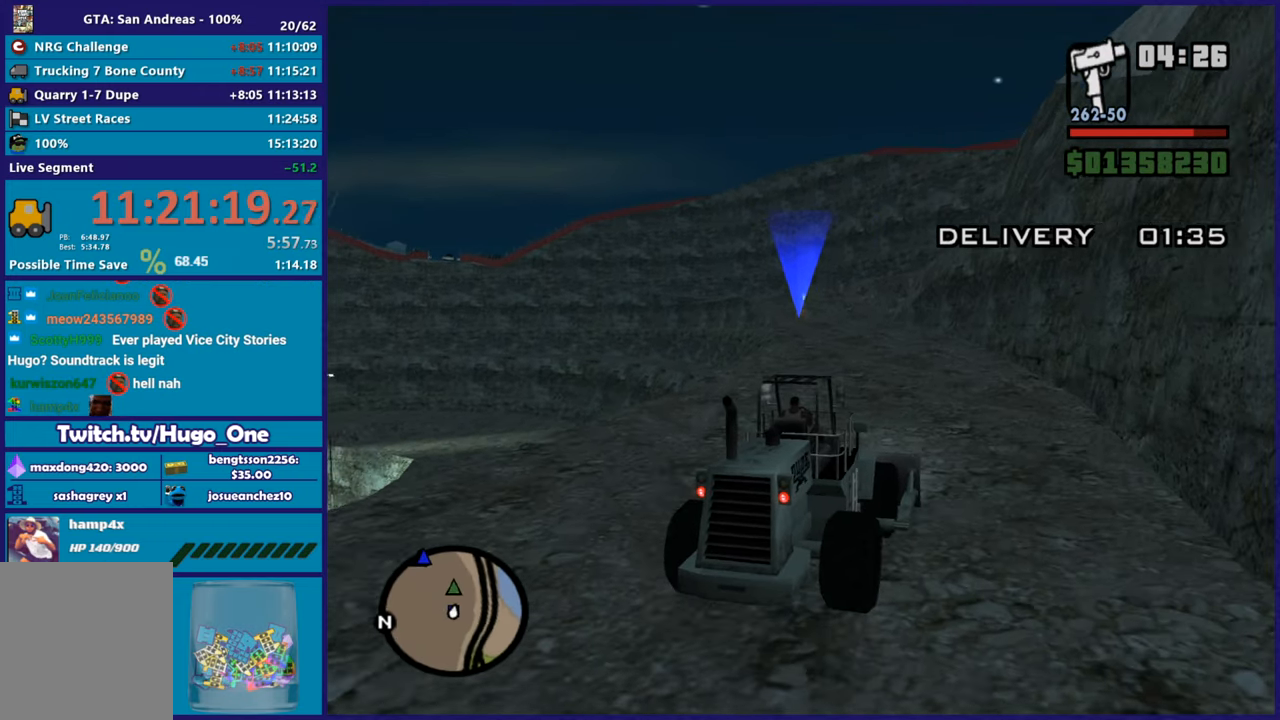
{"buttons": ["R2"], "left_stick": "right", "right_stick": "down-left", "button_events": []}
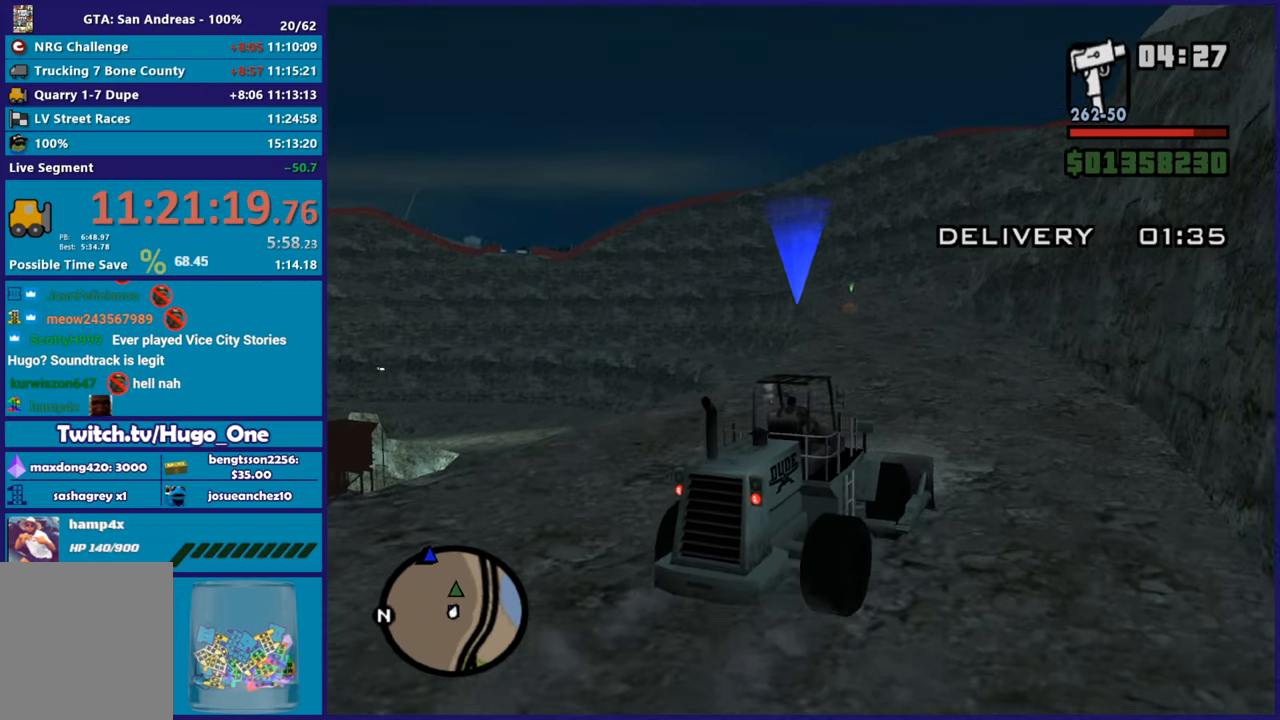
{"buttons": ["R2"], "left_stick": "center", "right_stick": "center", "button_events": []}
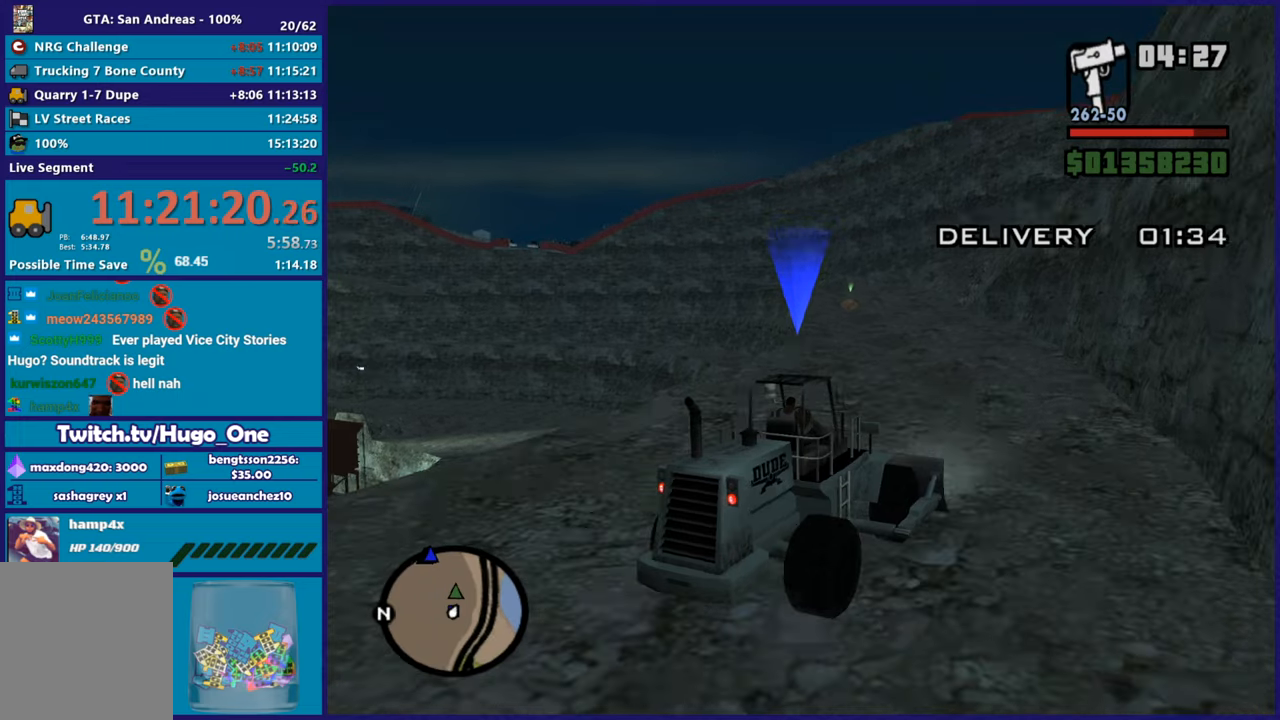
{"buttons": ["R2"], "left_stick": "up-left", "right_stick": "left", "button_events": []}
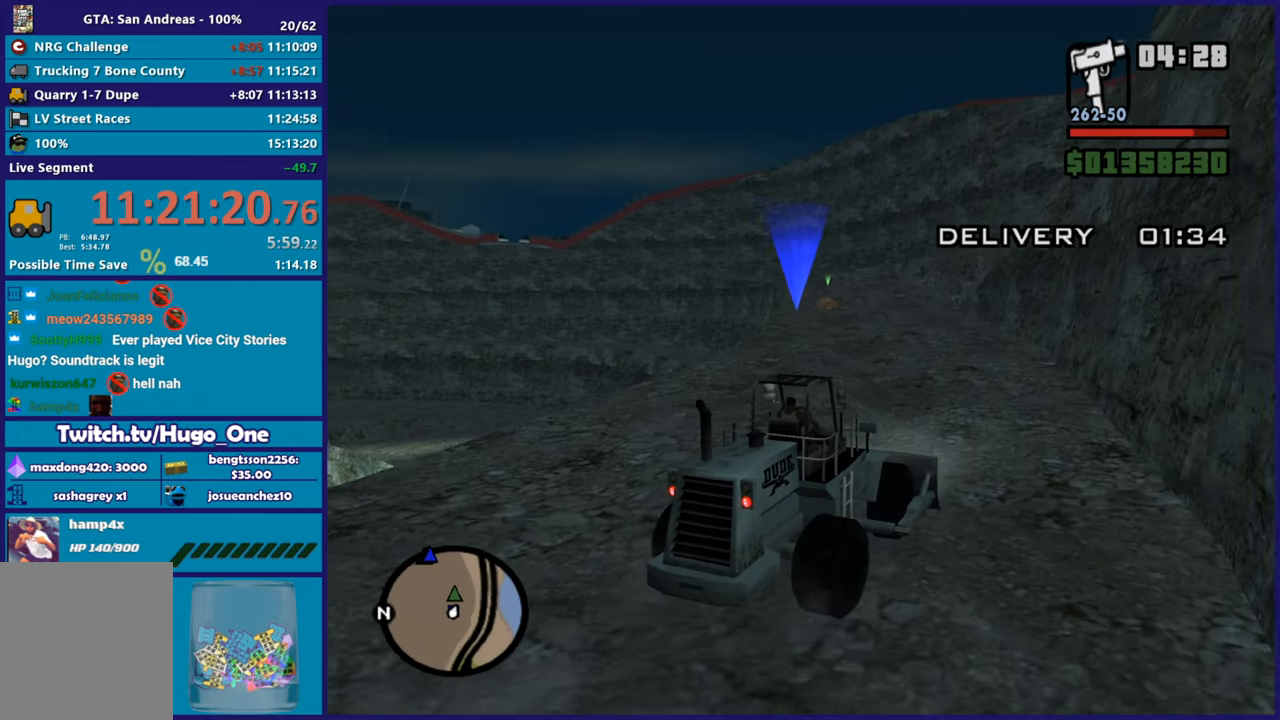
{"buttons": ["R2"], "left_stick": "center", "right_stick": "left", "button_events": []}
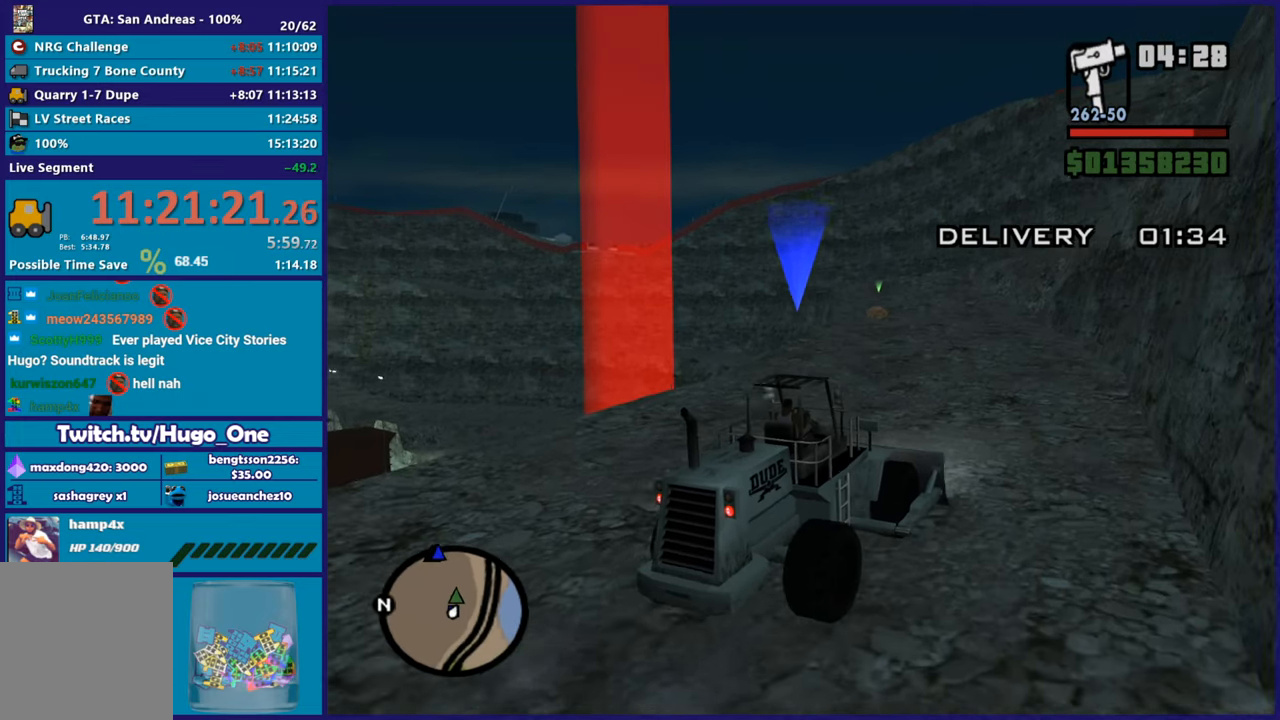
{"buttons": ["R2"], "left_stick": "center", "right_stick": "down-left", "button_events": []}
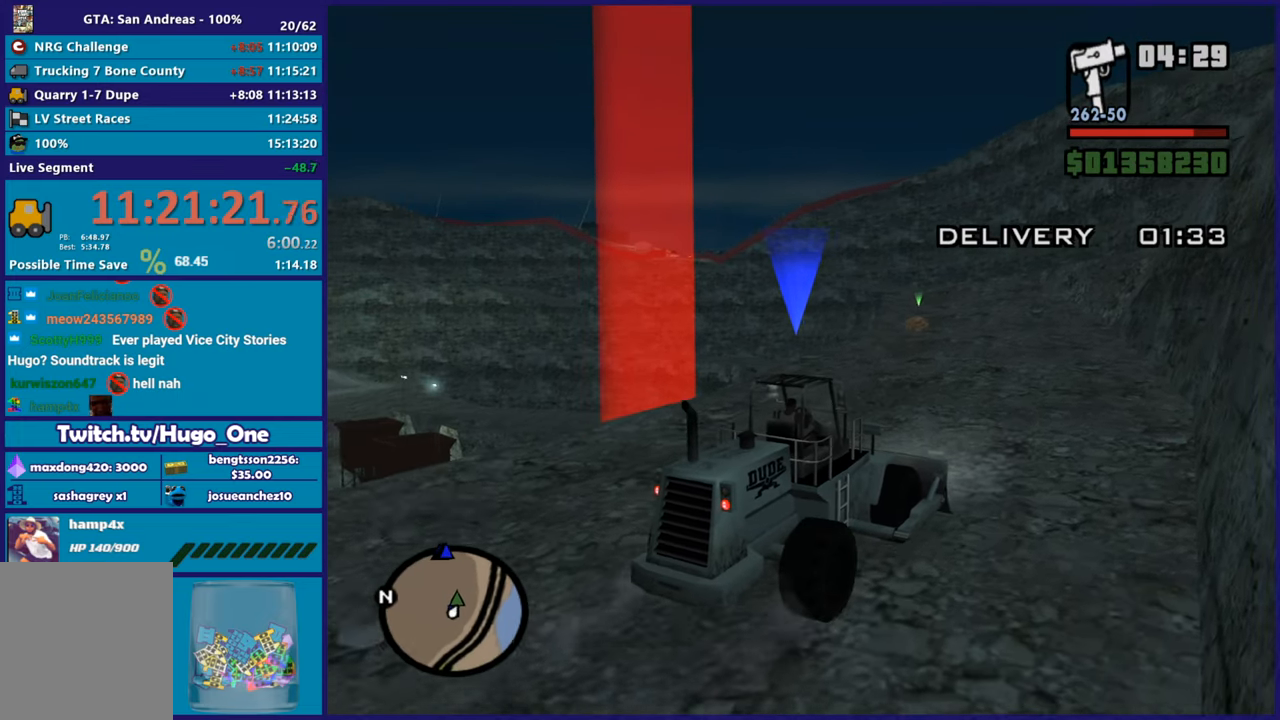
{"buttons": ["R2"], "left_stick": "center", "right_stick": "down-left", "button_events": []}
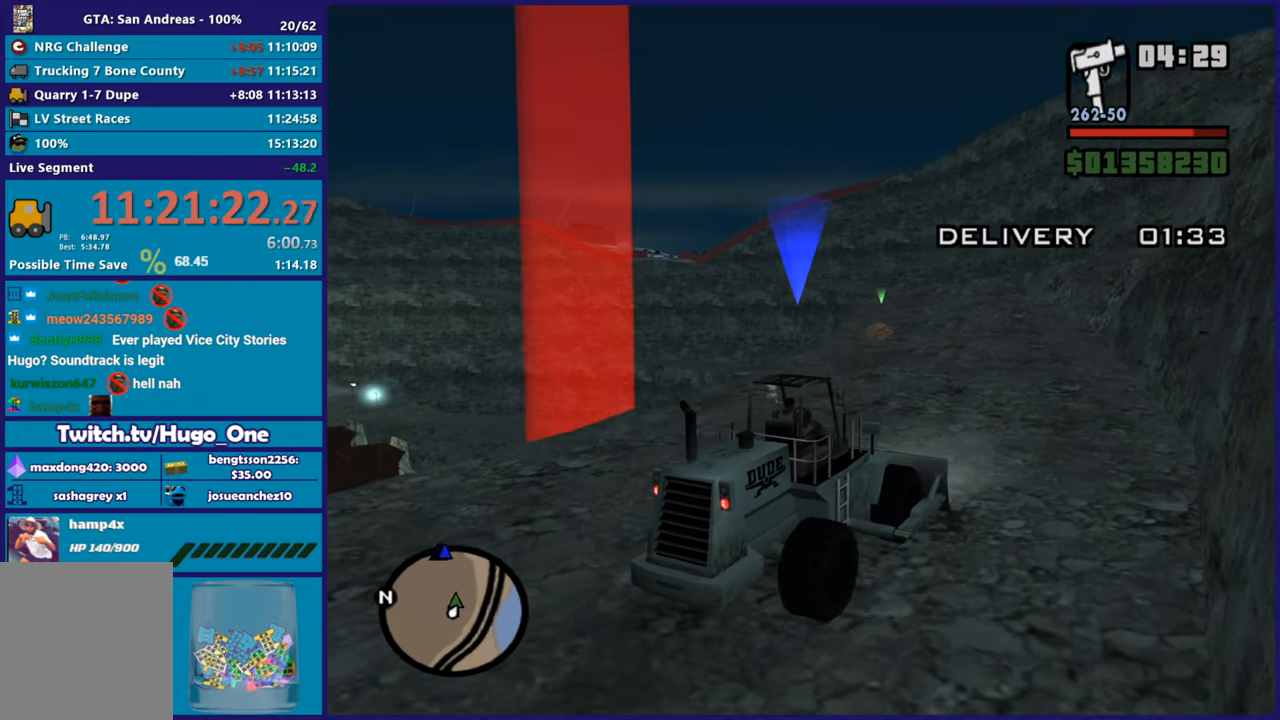
{"buttons": ["R2"], "left_stick": "center", "right_stick": "down-left", "button_events": []}
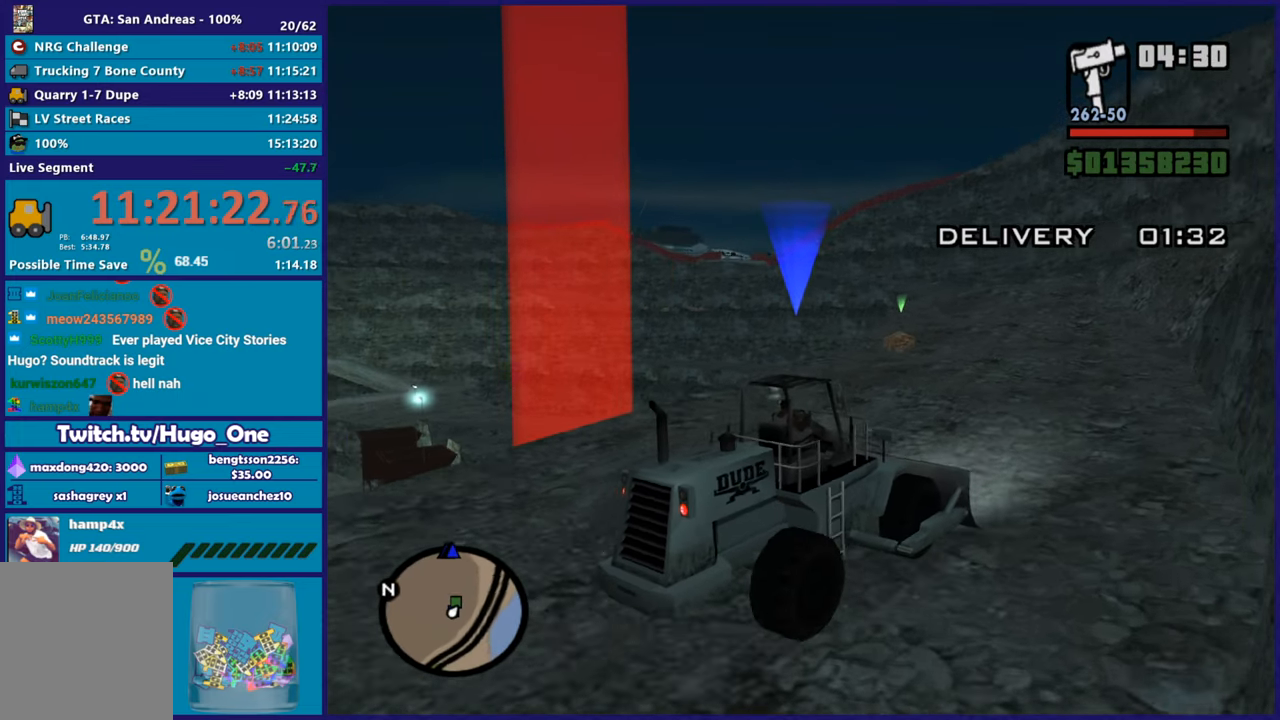
{"buttons": ["R2"], "left_stick": "center", "right_stick": "down-left", "button_events": []}
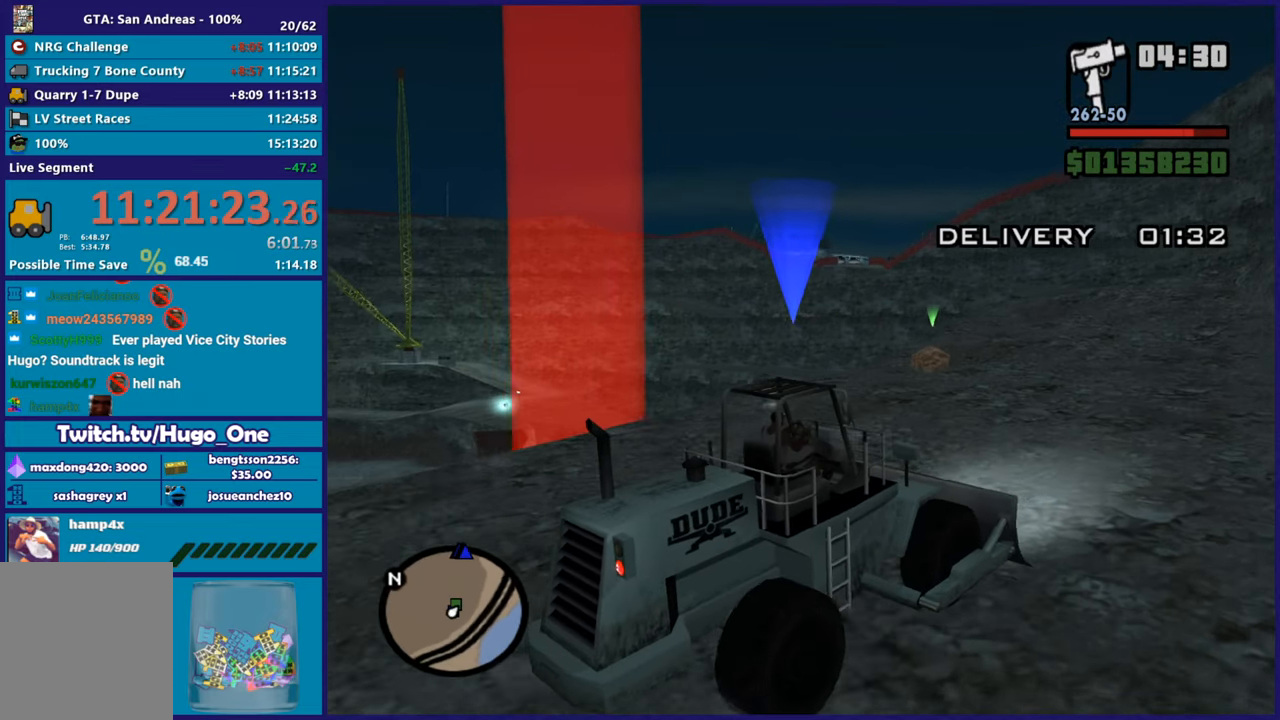
{"buttons": ["R2"], "left_stick": "center", "right_stick": "down-left", "button_events": []}
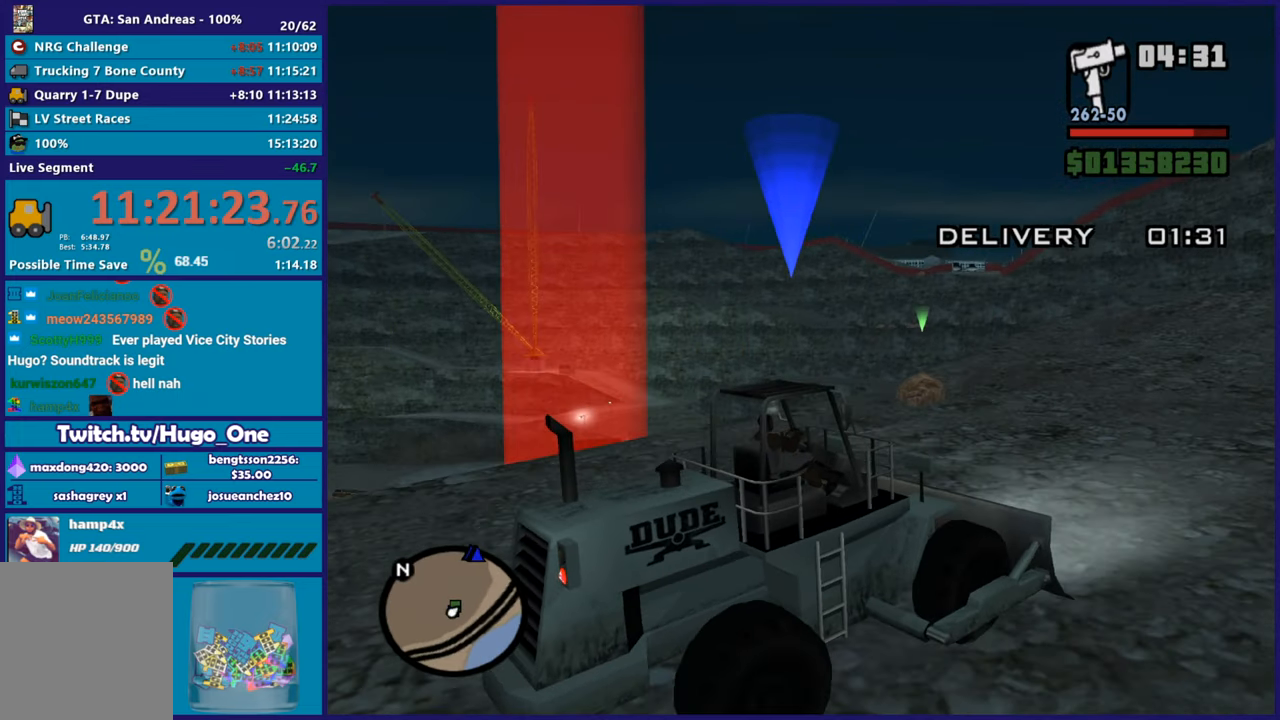
{"buttons": [], "left_stick": "left", "right_stick": "down-left", "button_events": [[67, "R2", "up"]]}
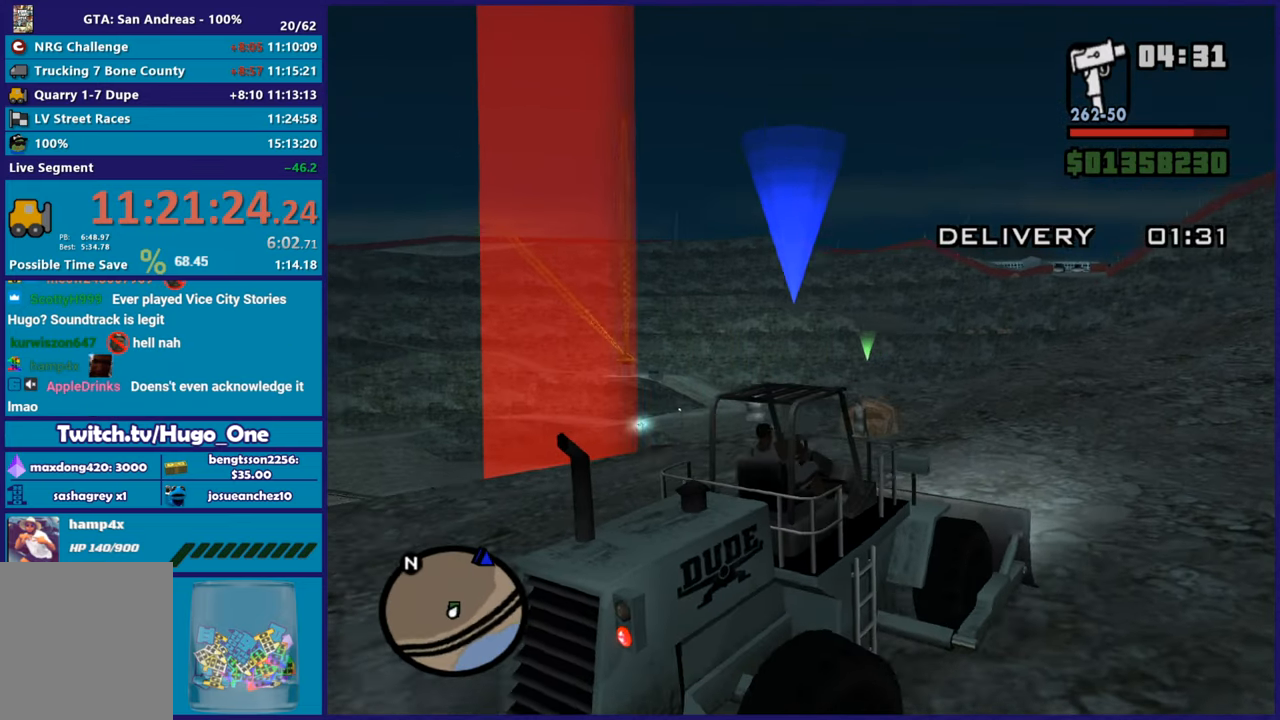
{"buttons": ["R2"], "left_stick": "center", "right_stick": "down-left", "button_events": [[267, "R2", "down"]]}
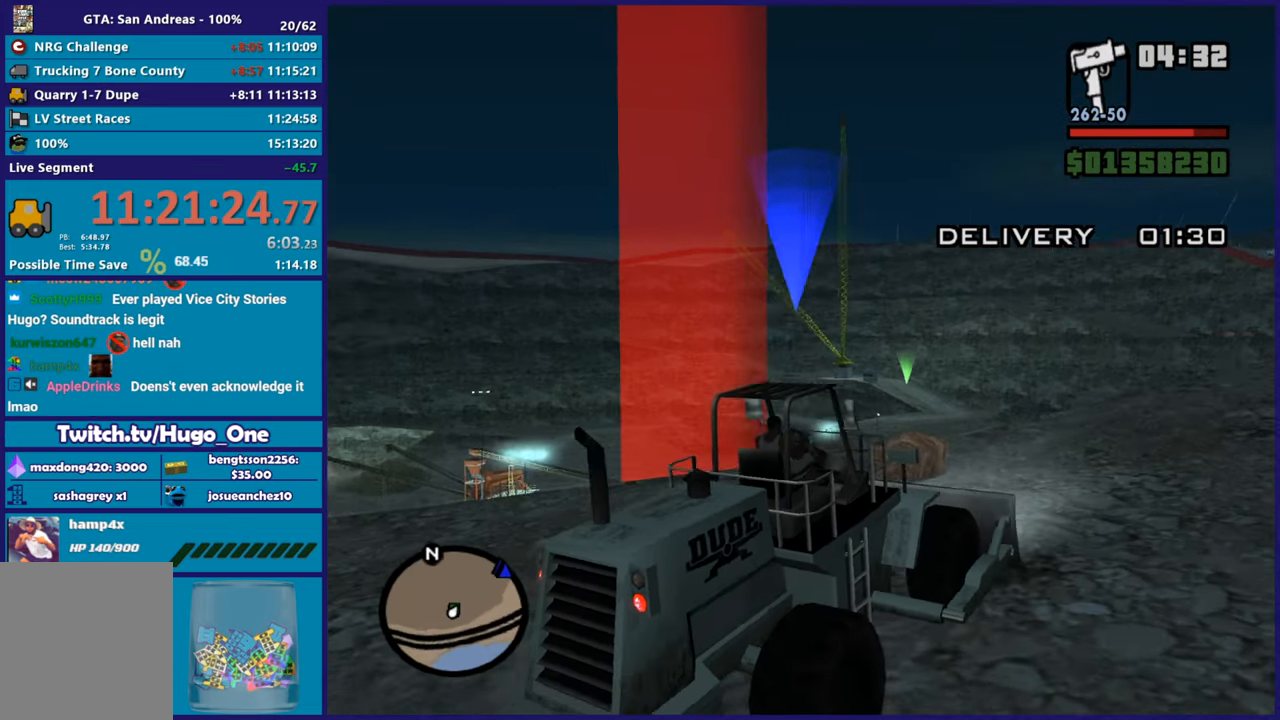
{"buttons": ["R2"], "left_stick": "left", "right_stick": "down-left", "button_events": []}
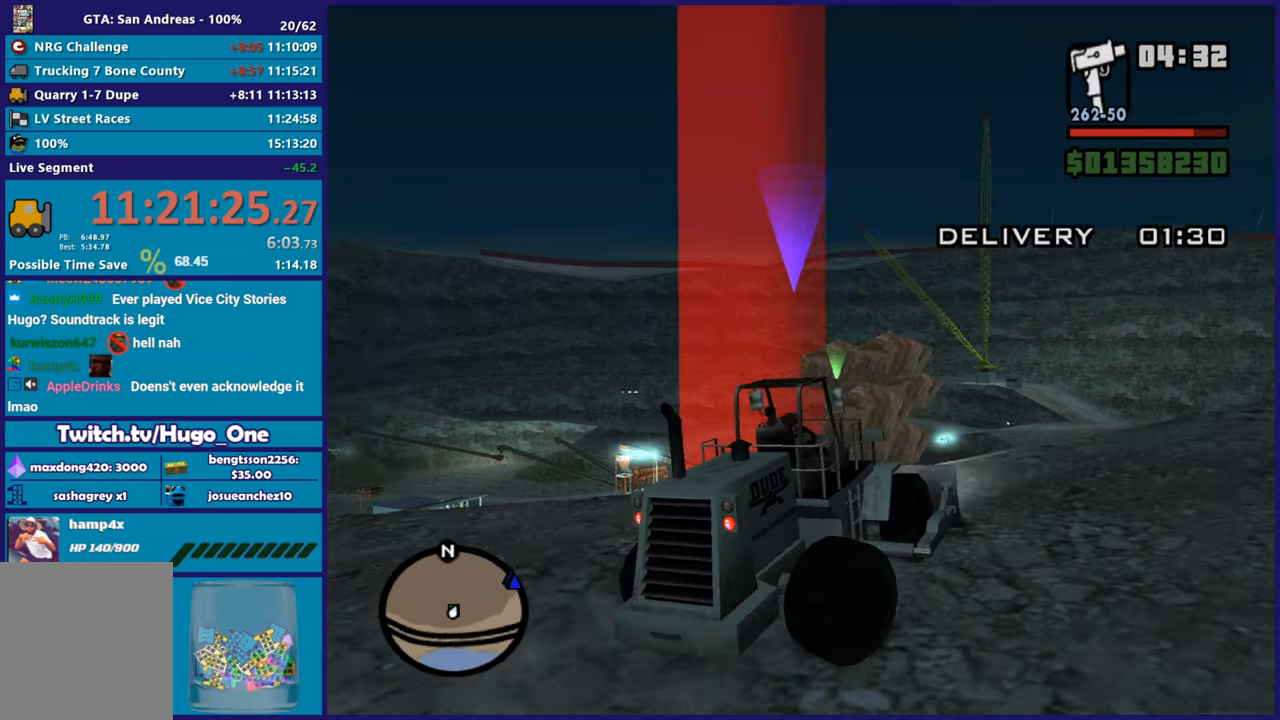
{"buttons": [], "left_stick": "down-right", "right_stick": "down-left", "button_events": [[317, "R2", "up"]]}
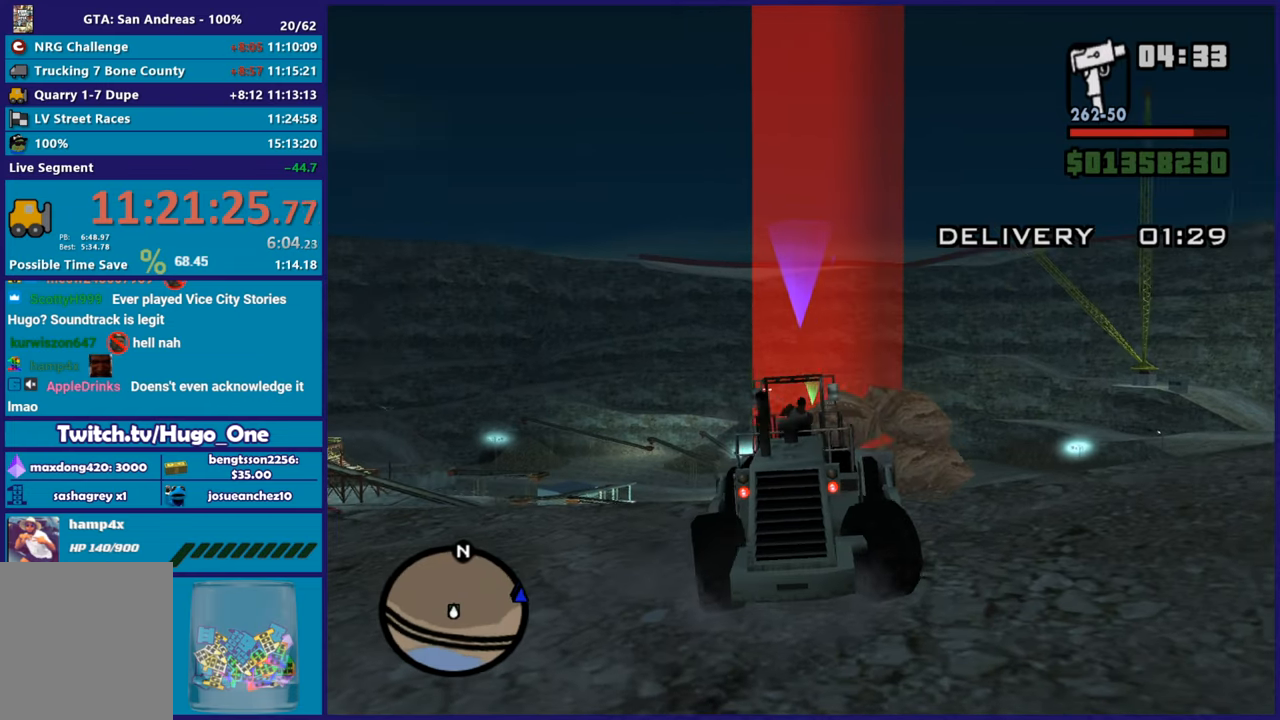
{"buttons": [], "left_stick": "center", "right_stick": "down", "button_events": []}
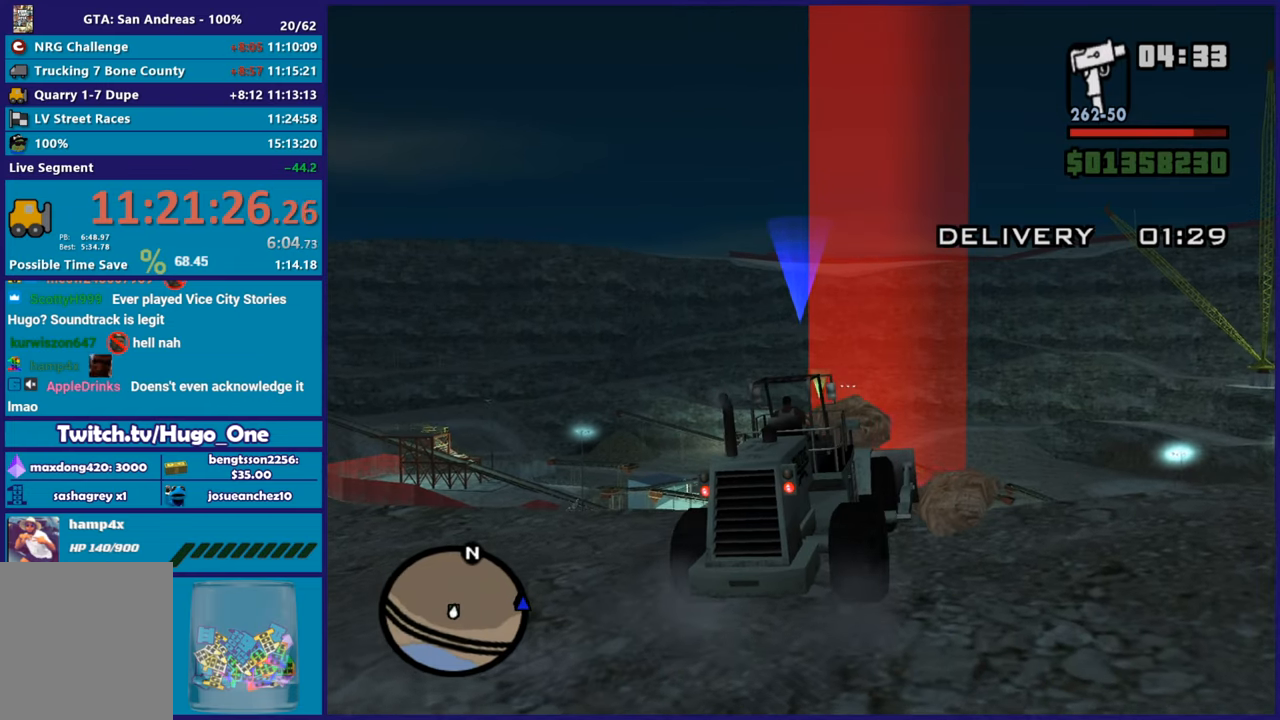
{"buttons": ["L2"], "left_stick": "down", "right_stick": "down-right", "button_events": [[417, "L2", "down"]]}
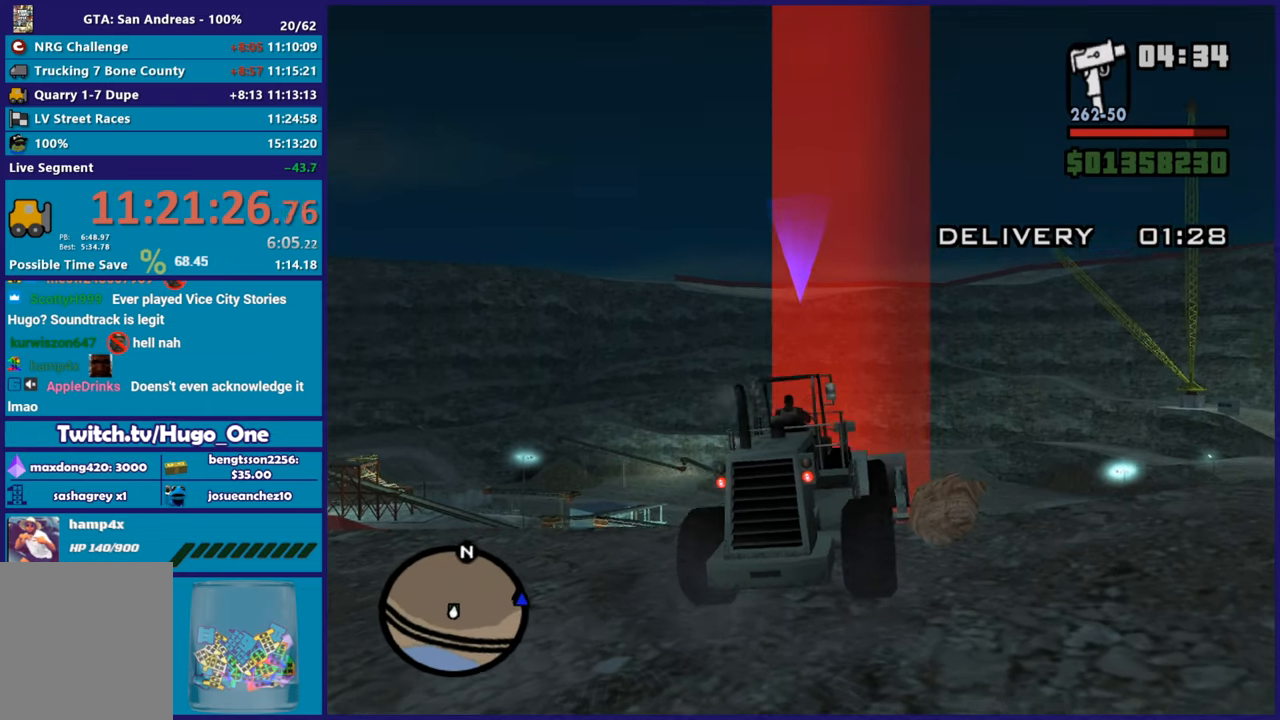
{"buttons": ["L2"], "left_stick": "left", "right_stick": "right", "button_events": []}
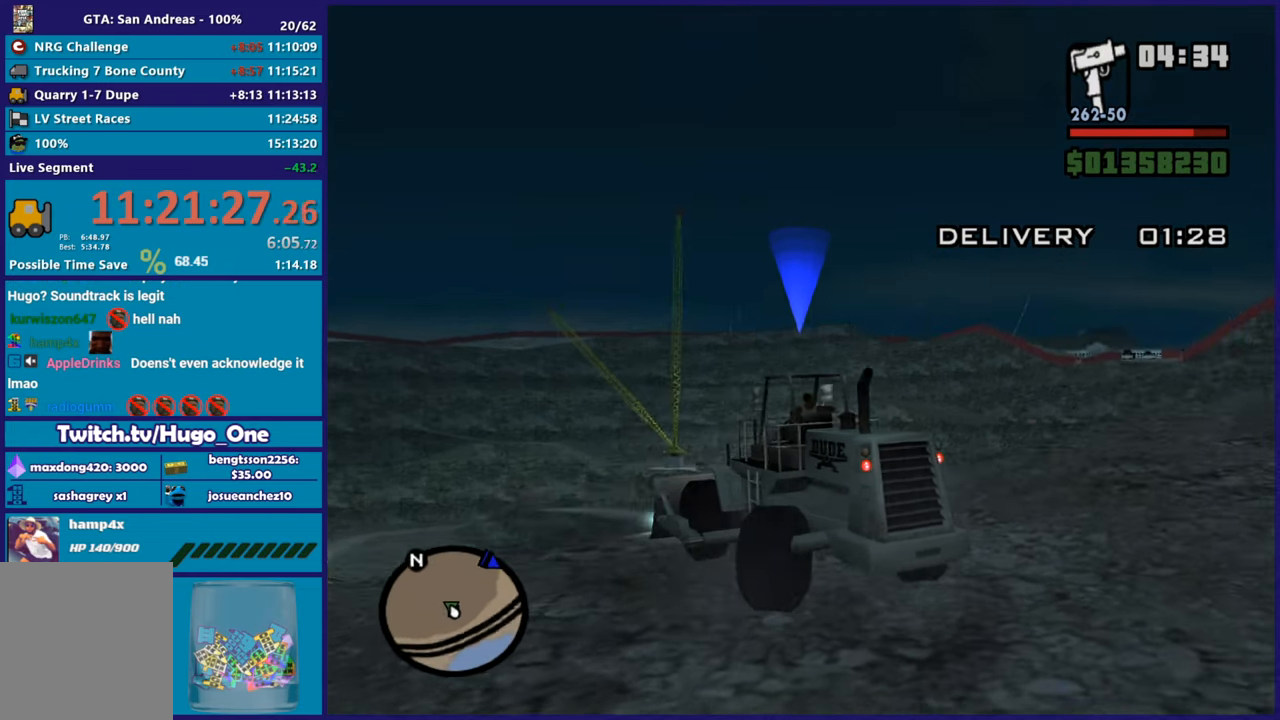
{"buttons": ["L2"], "left_stick": "left", "right_stick": "center", "button_events": []}
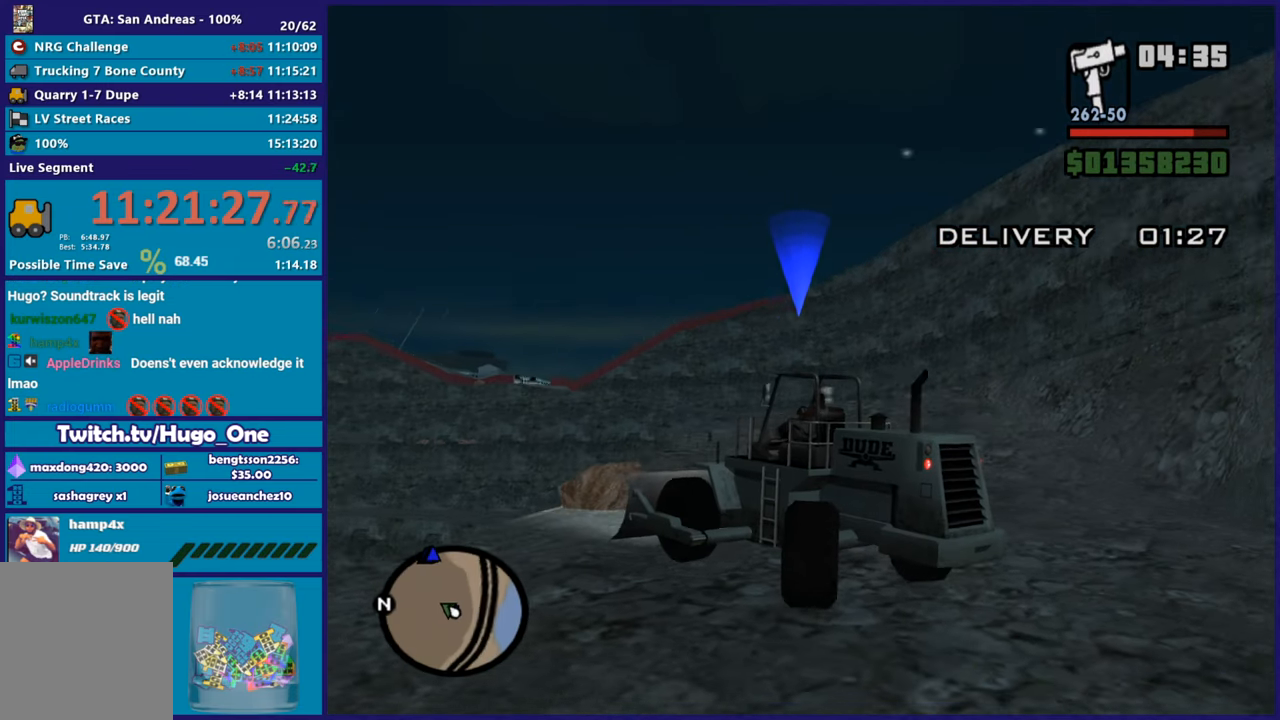
{"buttons": ["R2"], "left_stick": "right", "right_stick": "down-left", "button_events": [[83, "L2", "up"], [234, "R2", "down"]]}
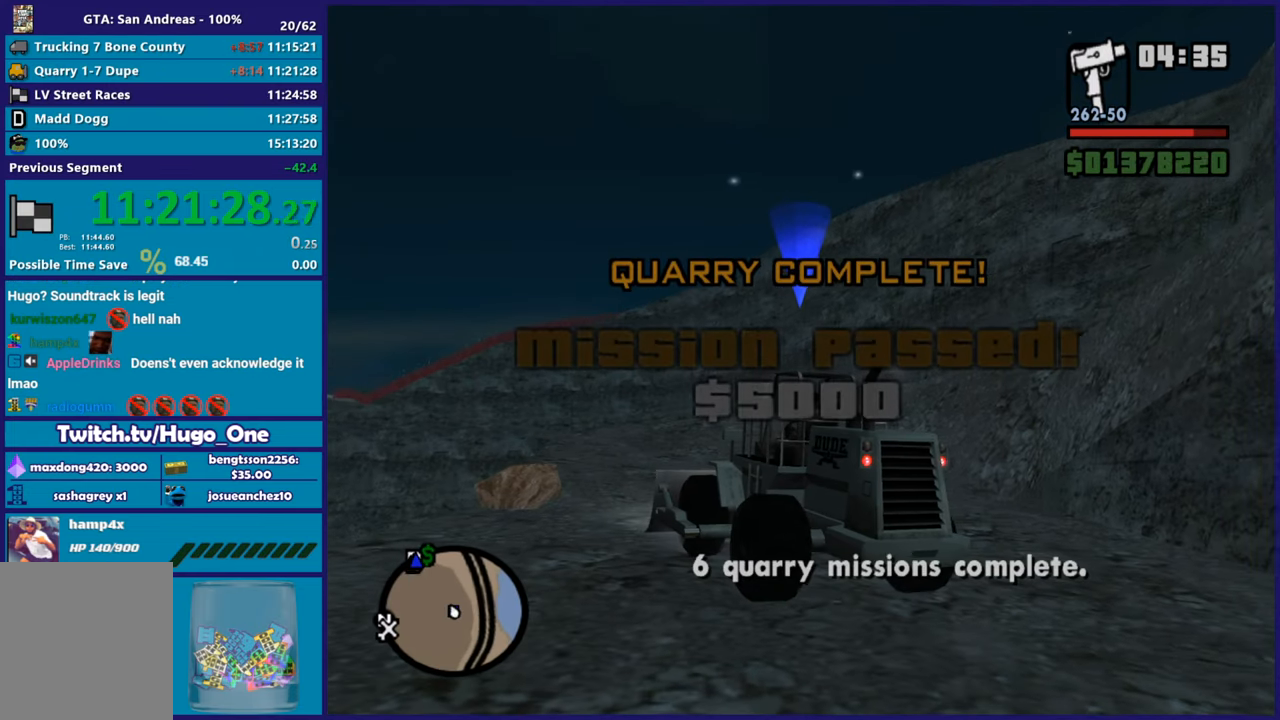
{"buttons": ["R2"], "left_stick": "right", "right_stick": "center", "button_events": []}
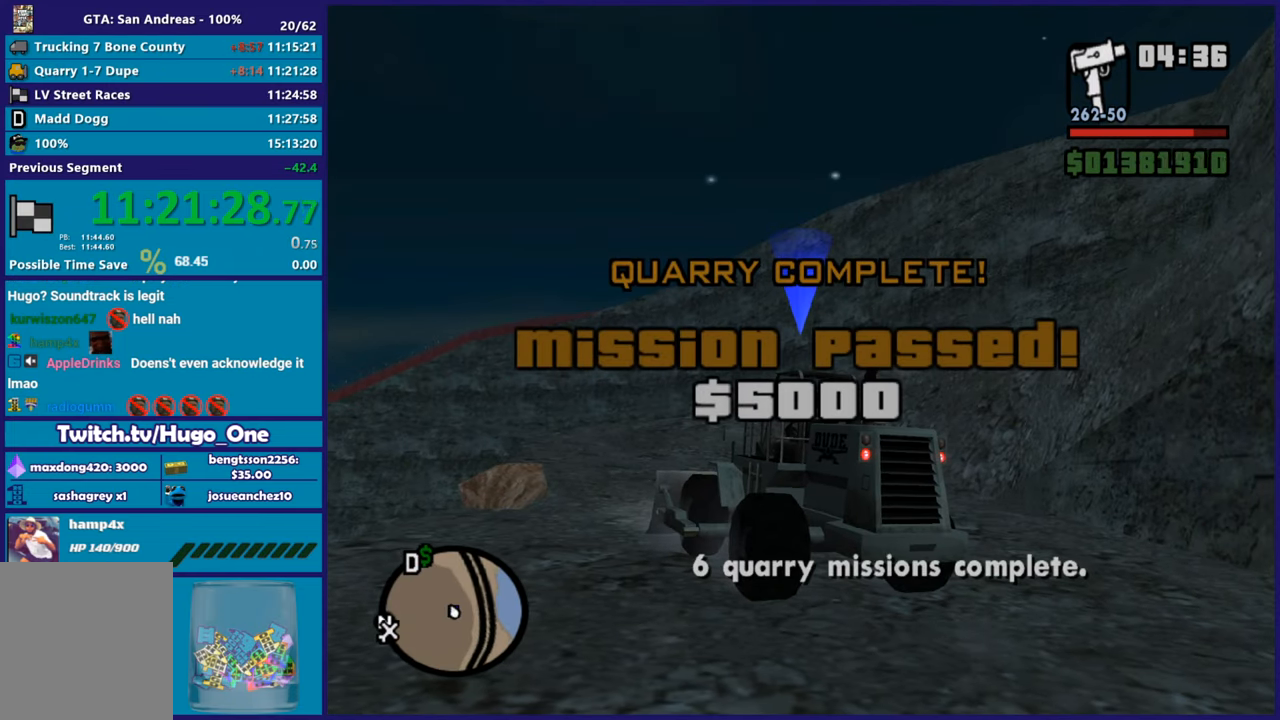
{"buttons": ["A"], "left_stick": "center", "right_stick": "center", "button_events": [[50, "R2", "up"], [167, "A", "down"], [284, "A", "up"], [501, "A", "down"]]}
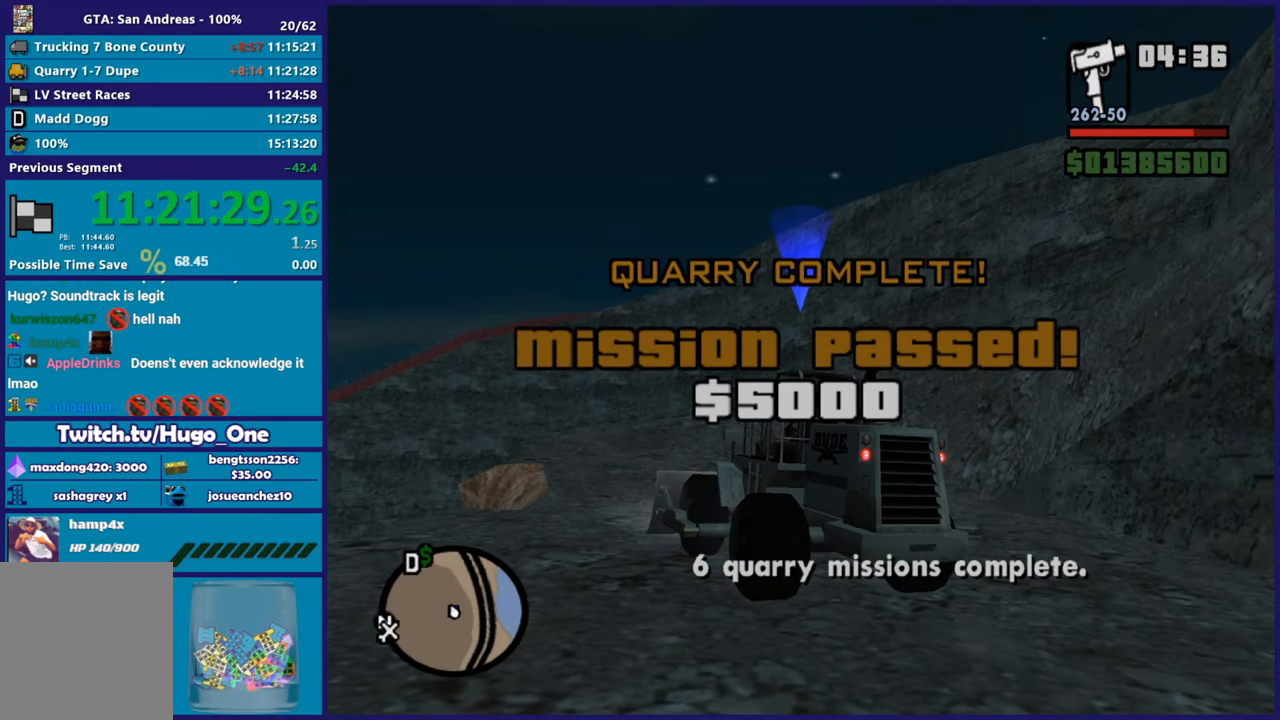
{"buttons": [], "left_stick": "center", "right_stick": "center", "button_events": [[167, "A", "up"], [233, "A", "down"], [417, "A", "up"]]}
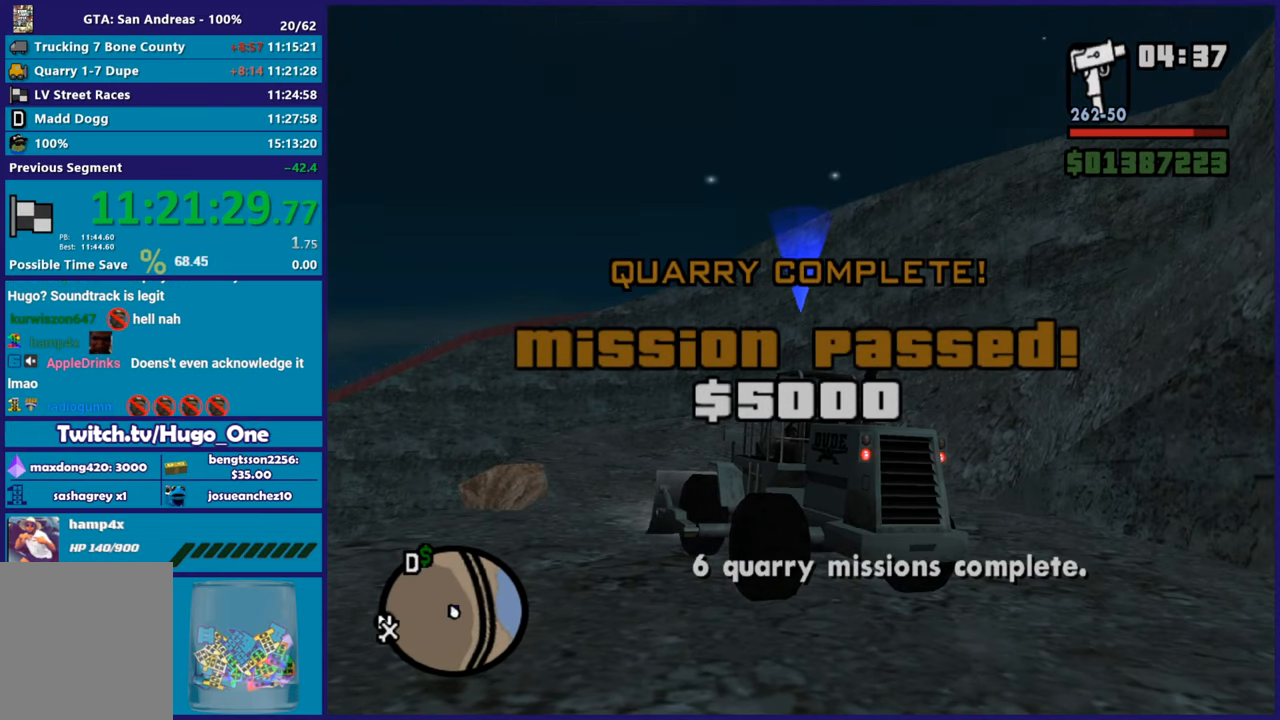
{"buttons": [], "left_stick": "center", "right_stick": "center", "button_events": [[50, "A", "down"], [151, "A", "up"]]}
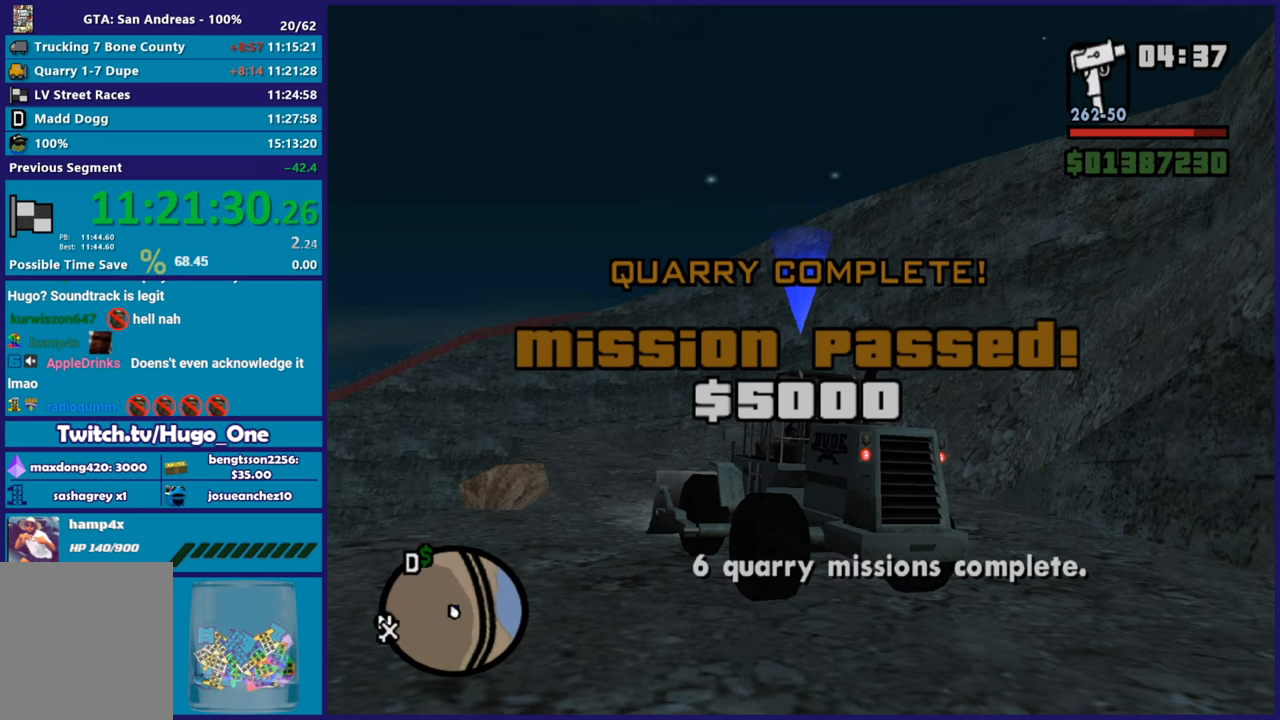
{"buttons": [], "left_stick": "center", "right_stick": "center", "button_events": [[67, "A", "down"], [167, "A", "up"]]}
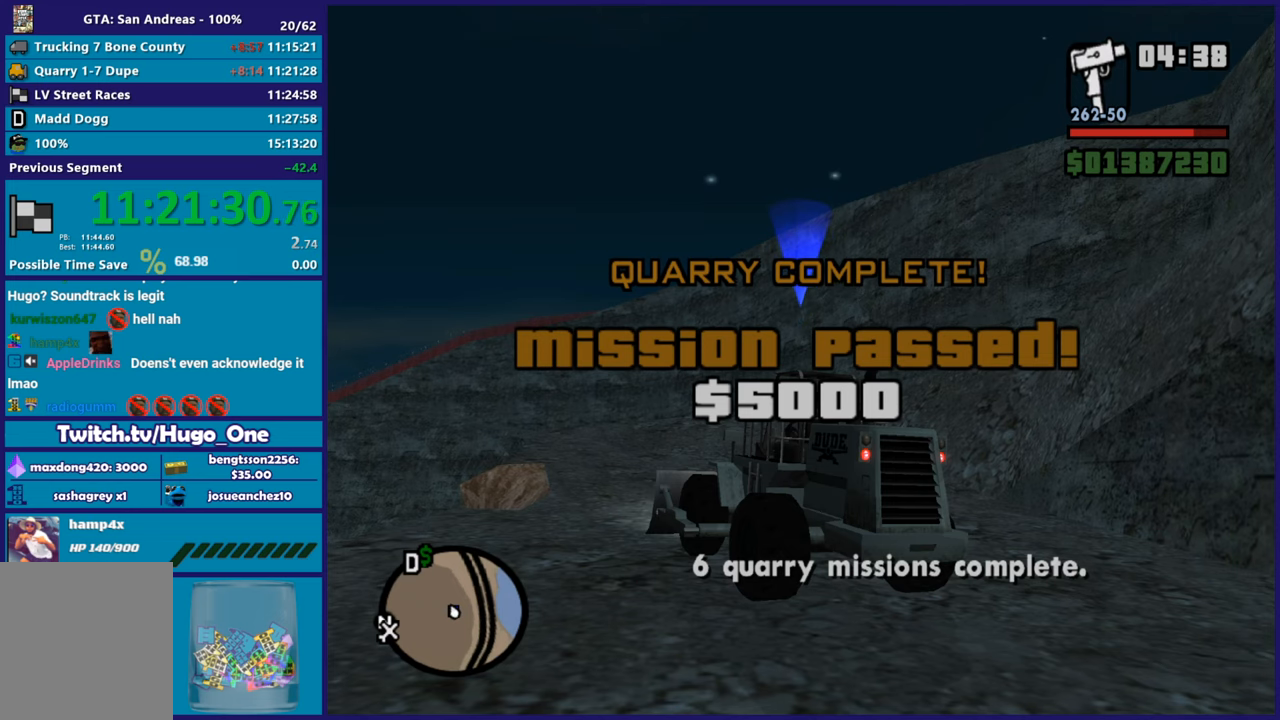
{"buttons": [], "left_stick": "center", "right_stick": "center", "button_events": [[100, "A", "down"], [201, "A", "up"]]}
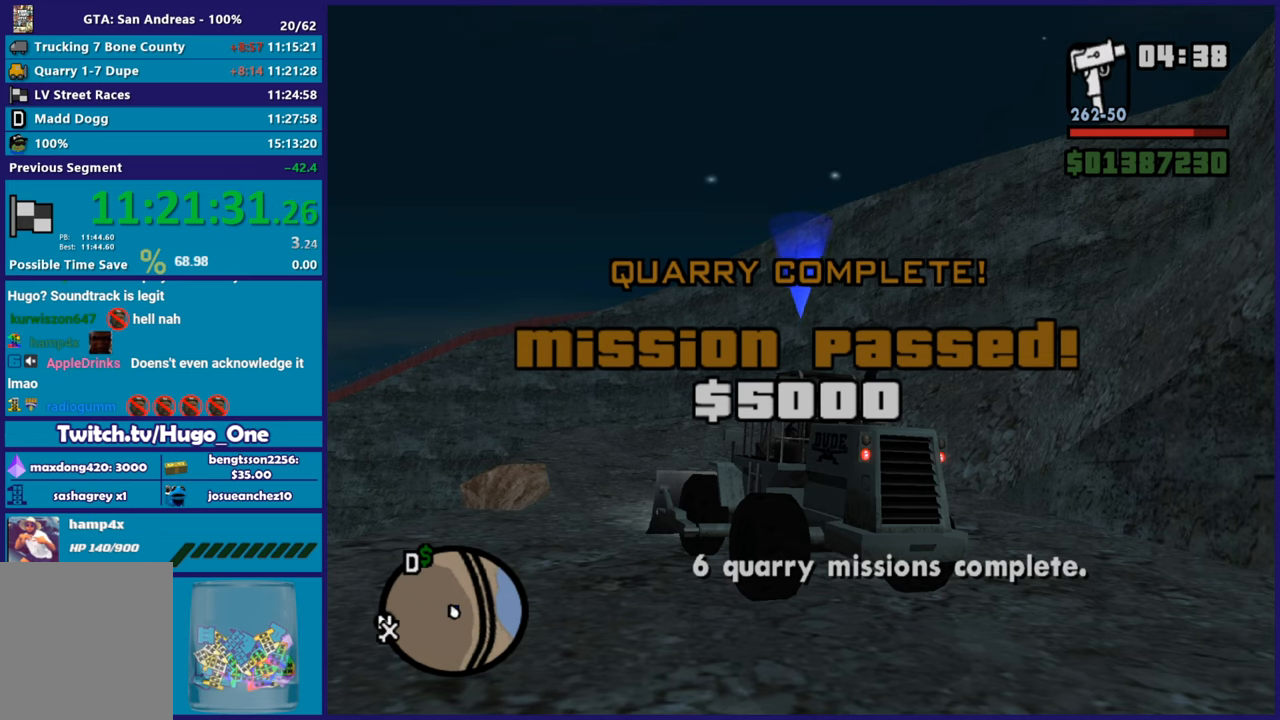
{"buttons": [], "left_stick": "center", "right_stick": "center", "button_events": [[267, "A", "down"], [450, "A", "up"]]}
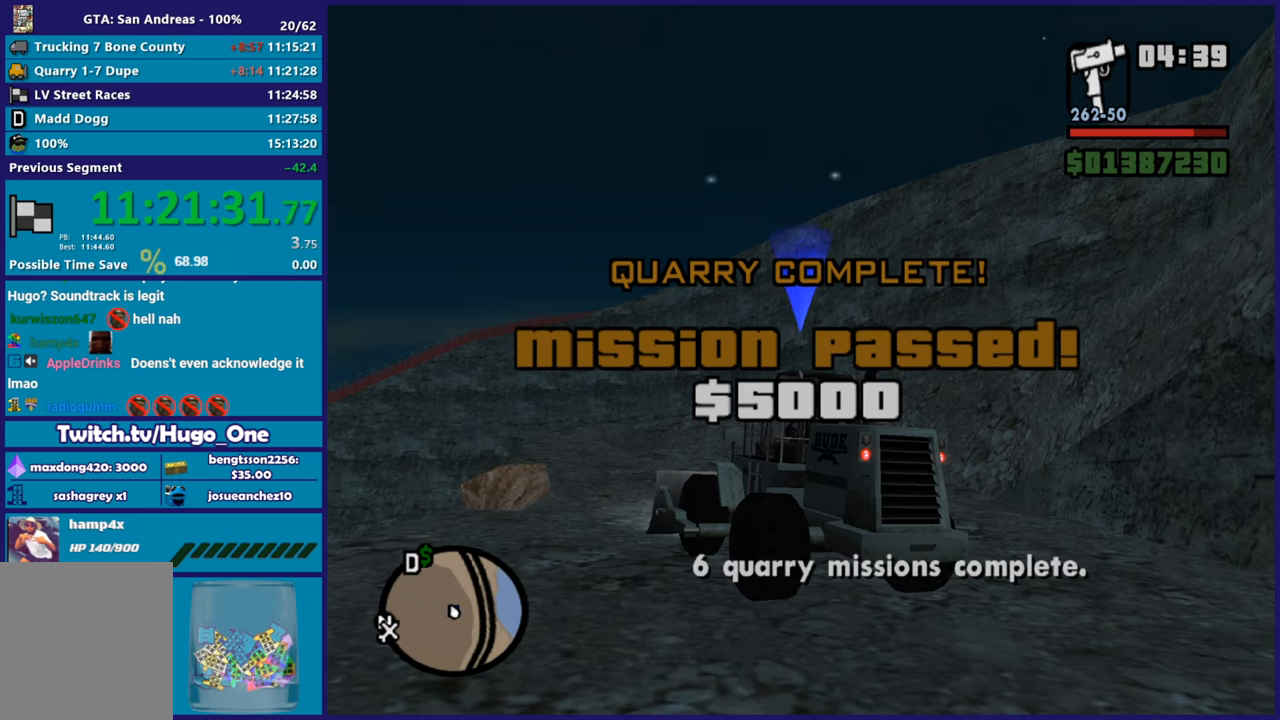
{"buttons": ["A"], "left_stick": "center", "right_stick": "center", "button_events": [[468, "A", "down"]]}
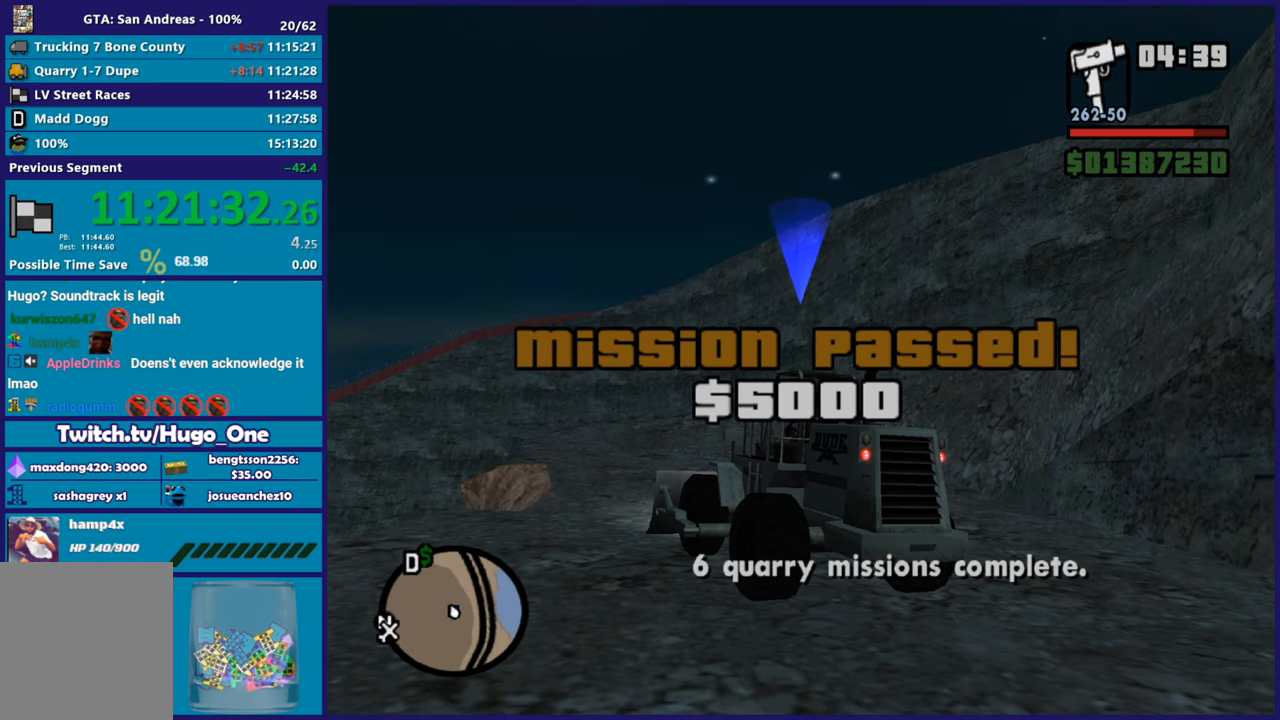
{"buttons": ["A"], "left_stick": "center", "right_stick": "center", "button_events": [[33, "A", "up"], [434, "A", "down"]]}
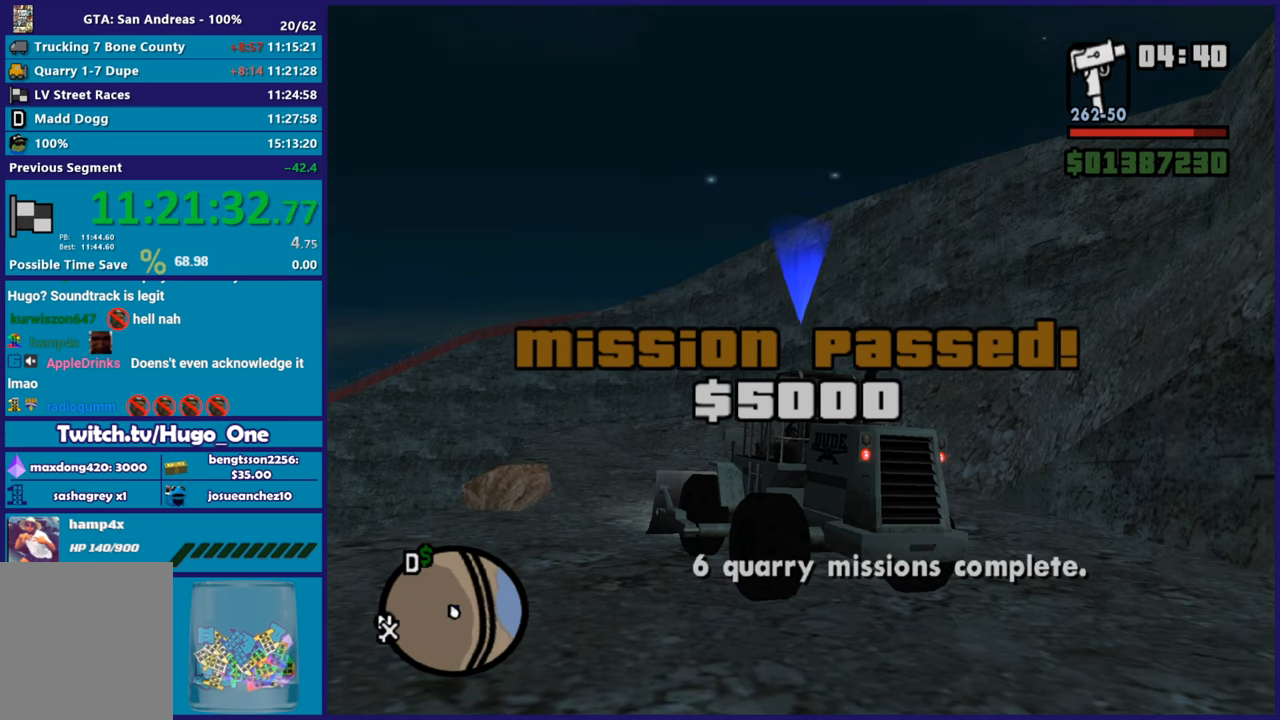
{"buttons": ["A"], "left_stick": "center", "right_stick": "center", "button_events": [[351, "A", "up"], [501, "A", "down"]]}
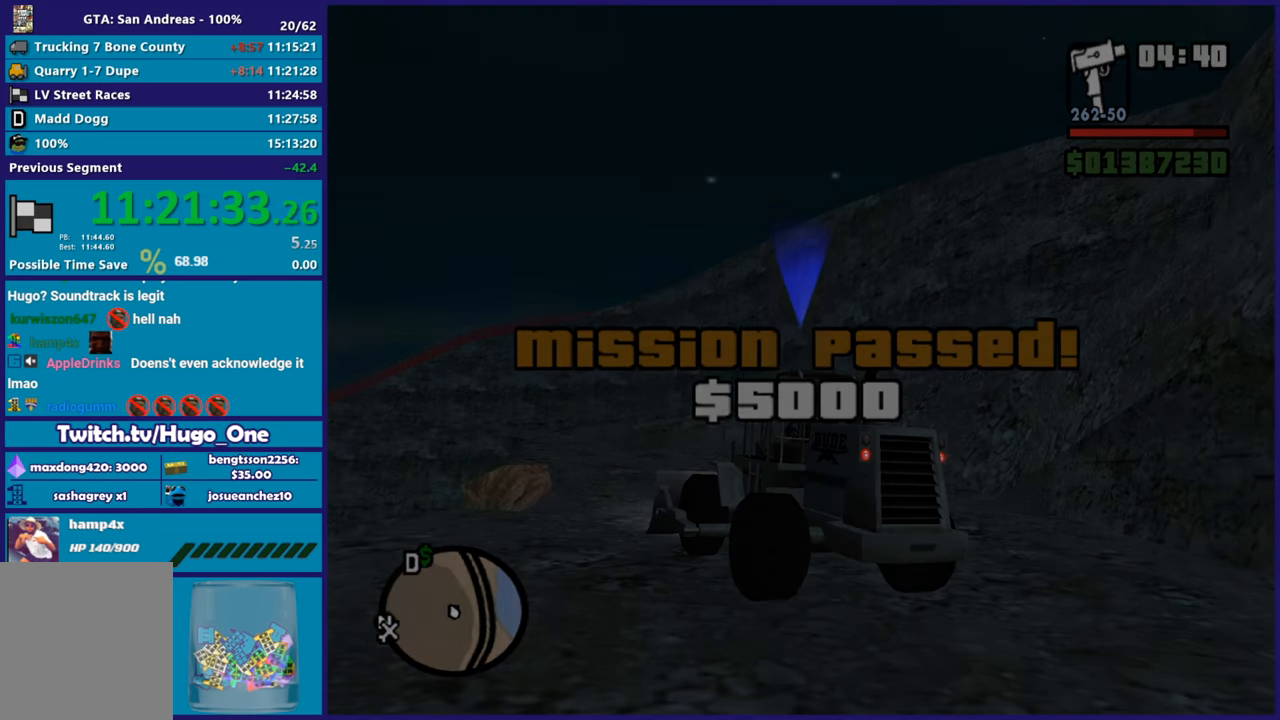
{"buttons": [], "left_stick": "center", "right_stick": "center", "button_events": [[150, "A", "up"]]}